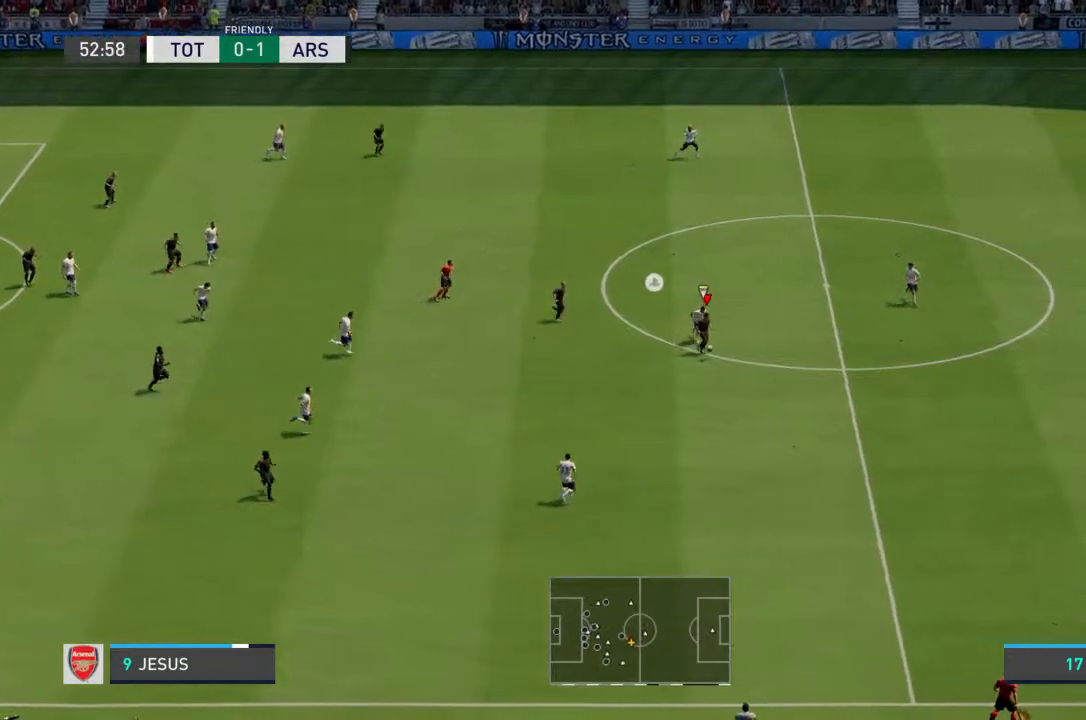
Gameplay with a controller (PlayStation layout); each line is a JSON object with the inputs held at the frame after it (dt_ms = milliseconds from this image to that frame). "events" lists button and stick changes between this image and that frame as [ms after this image, input, new state], when the widget could be followed in between. Not read: L3 R3.
{"dt_ms": 500, "buttons": ["R2"], "left_stick": "down-right", "right_stick": "center", "events": []}
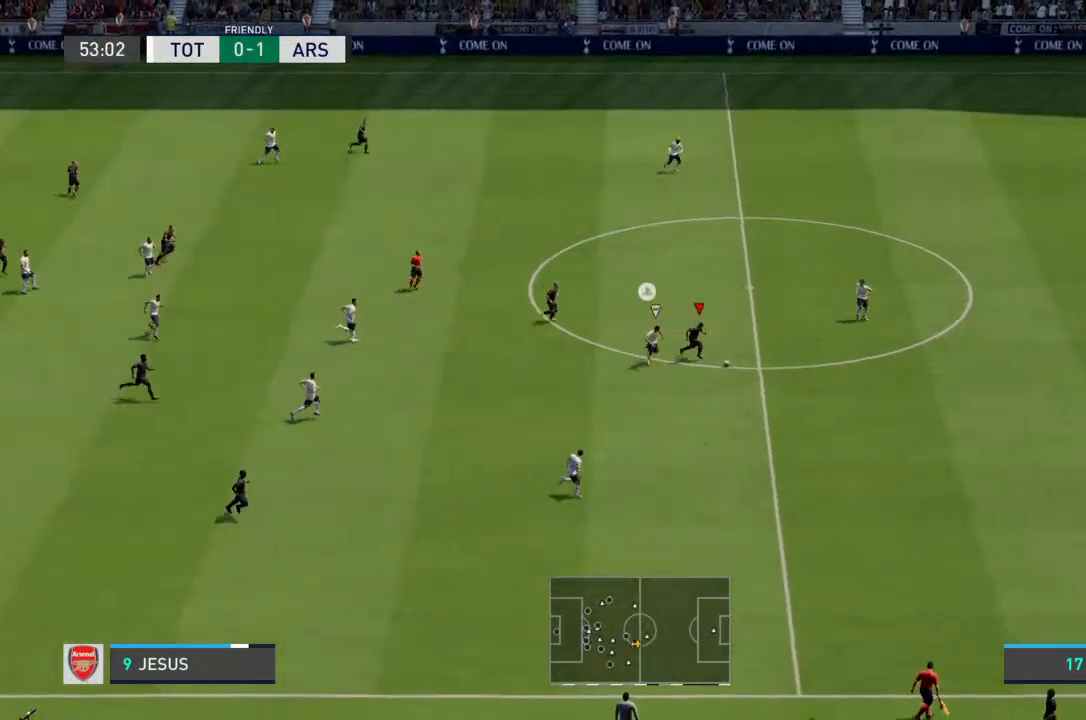
{"dt_ms": 500, "buttons": [], "left_stick": "up-right", "right_stick": "center", "events": [[233, "left_stick", "right"], [300, "R2", "up"], [500, "left_stick", "up-right"]]}
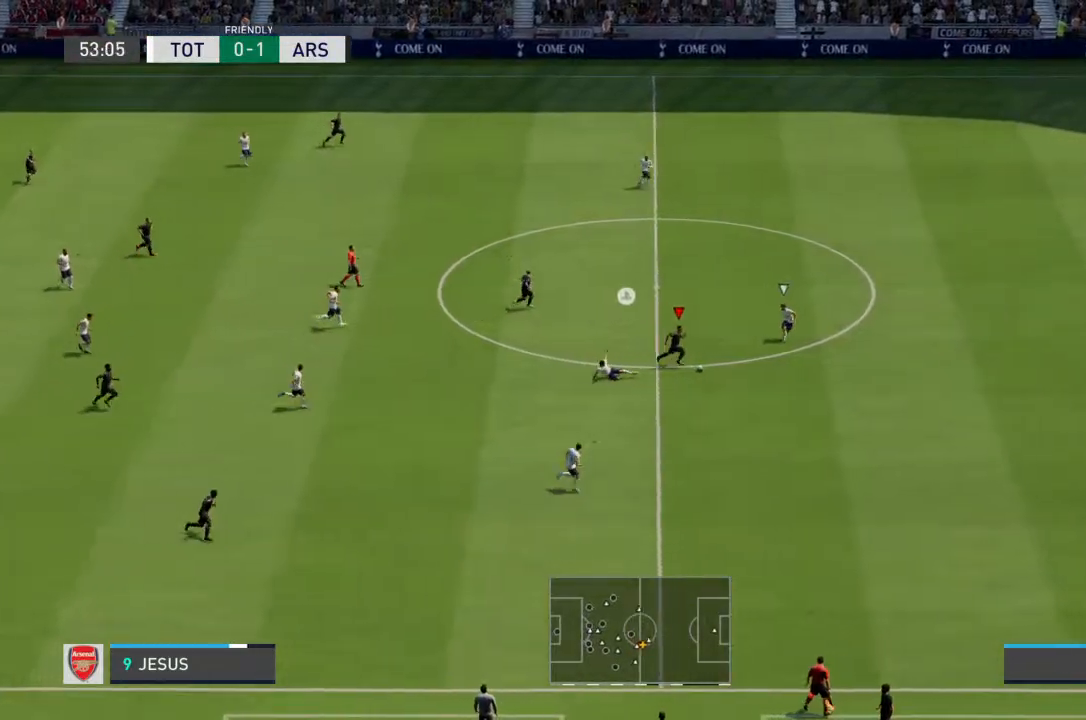
{"dt_ms": 500, "buttons": ["R2"], "left_stick": "up-right", "right_stick": "center", "events": [[167, "left_stick", "up"], [367, "R2", "down"], [433, "left_stick", "up-right"]]}
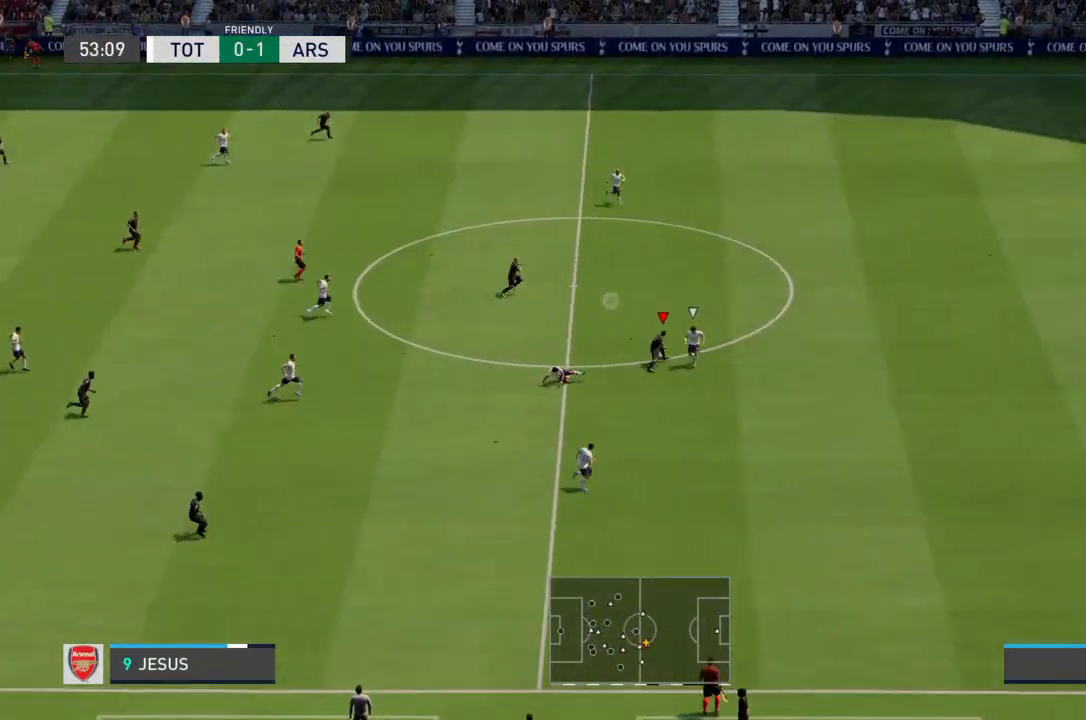
{"dt_ms": 500, "buttons": ["R2"], "left_stick": "right", "right_stick": "center", "events": [[433, "left_stick", "right"]]}
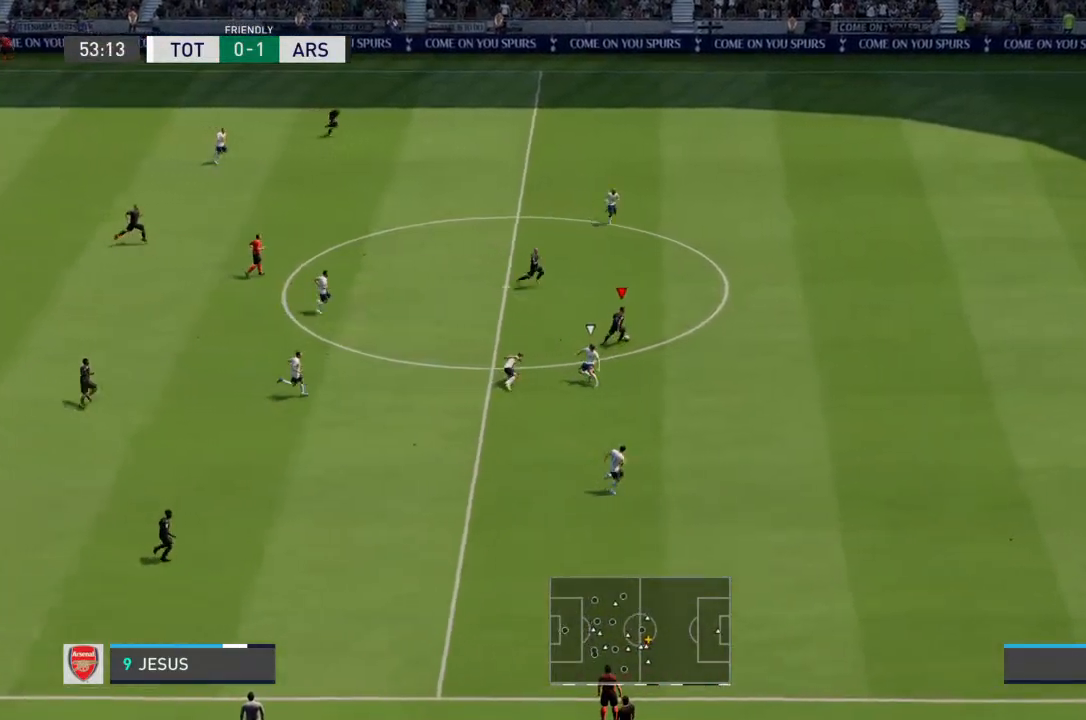
{"dt_ms": 500, "buttons": ["R2"], "left_stick": "right", "right_stick": "center", "events": []}
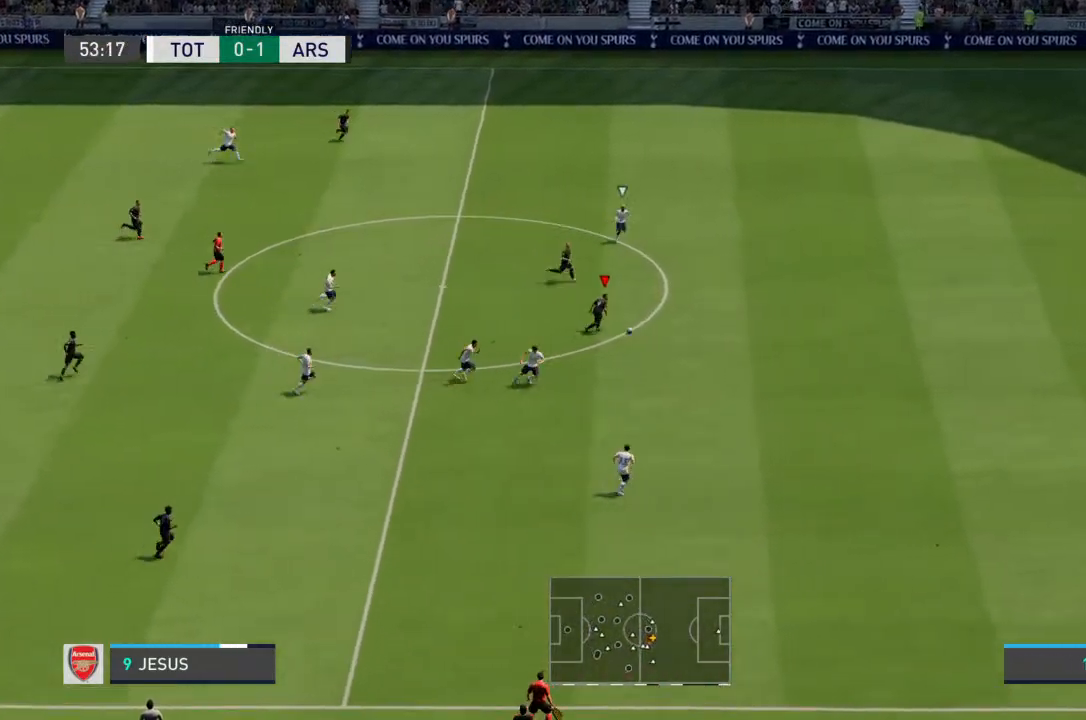
{"dt_ms": 500, "buttons": ["R2"], "left_stick": "right", "right_stick": "center", "events": []}
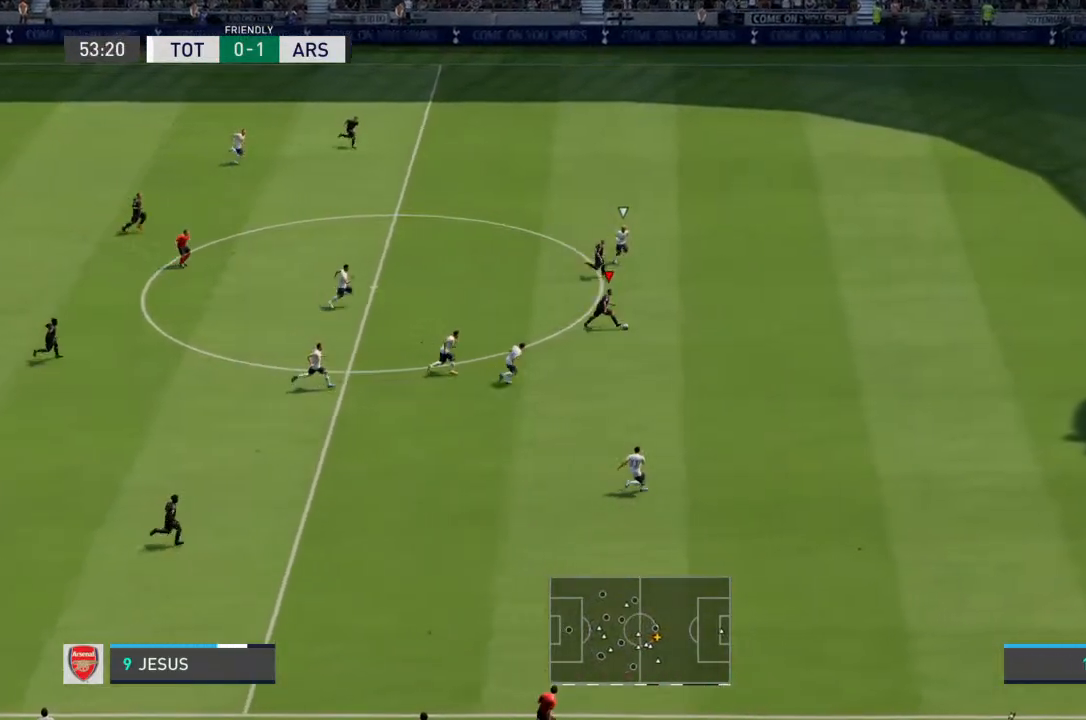
{"dt_ms": 500, "buttons": ["R2"], "left_stick": "right", "right_stick": "center", "events": []}
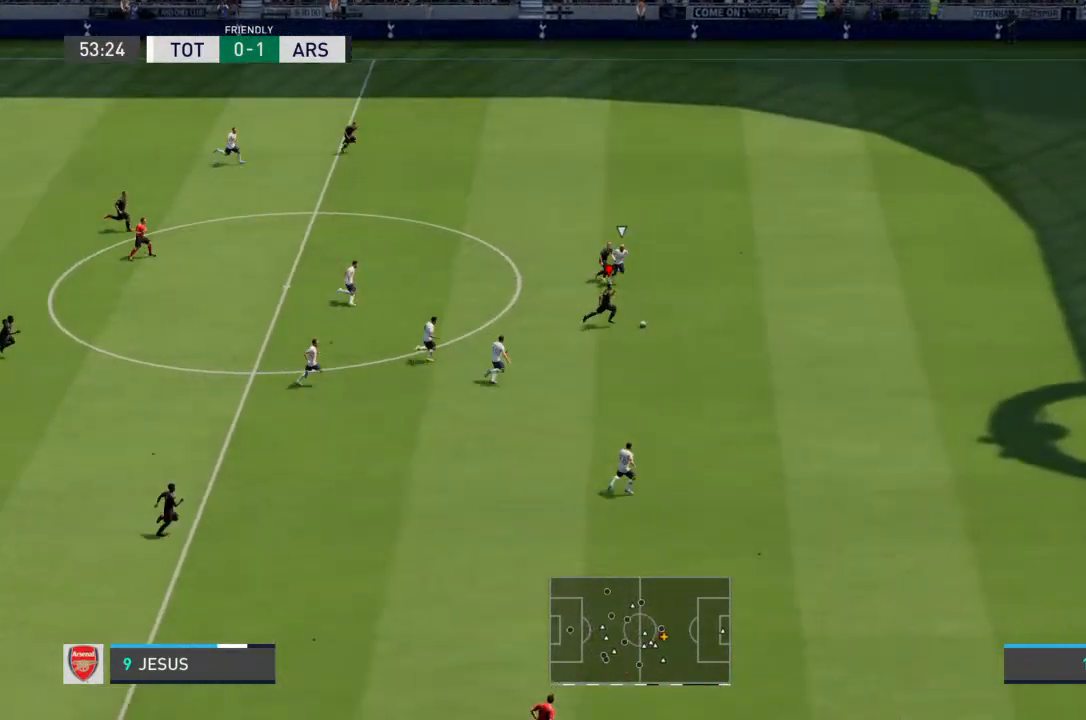
{"dt_ms": 500, "buttons": ["R2"], "left_stick": "right", "right_stick": "center", "events": []}
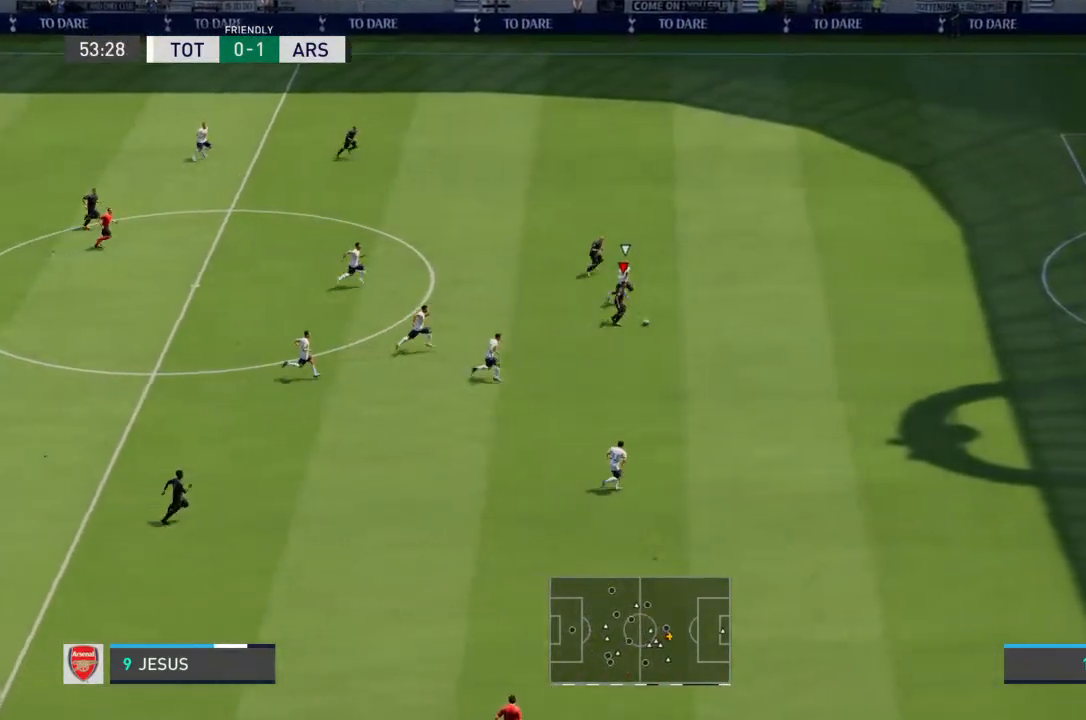
{"dt_ms": 500, "buttons": ["R2"], "left_stick": "right", "right_stick": "center", "events": []}
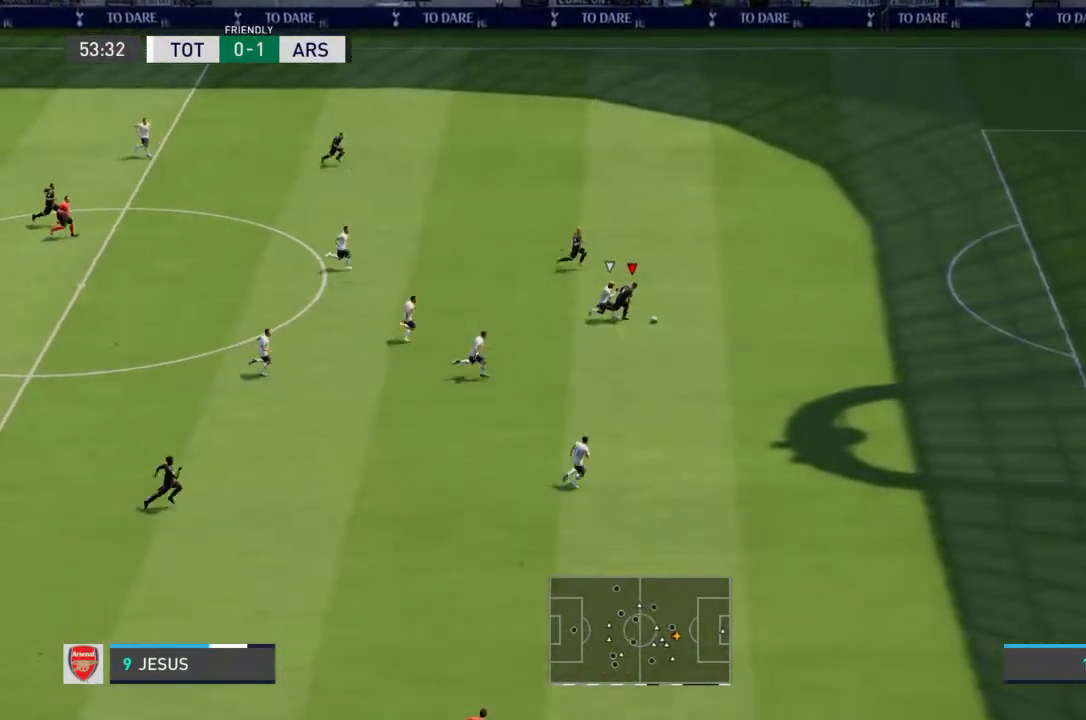
{"dt_ms": 500, "buttons": ["R2"], "left_stick": "right", "right_stick": "center", "events": []}
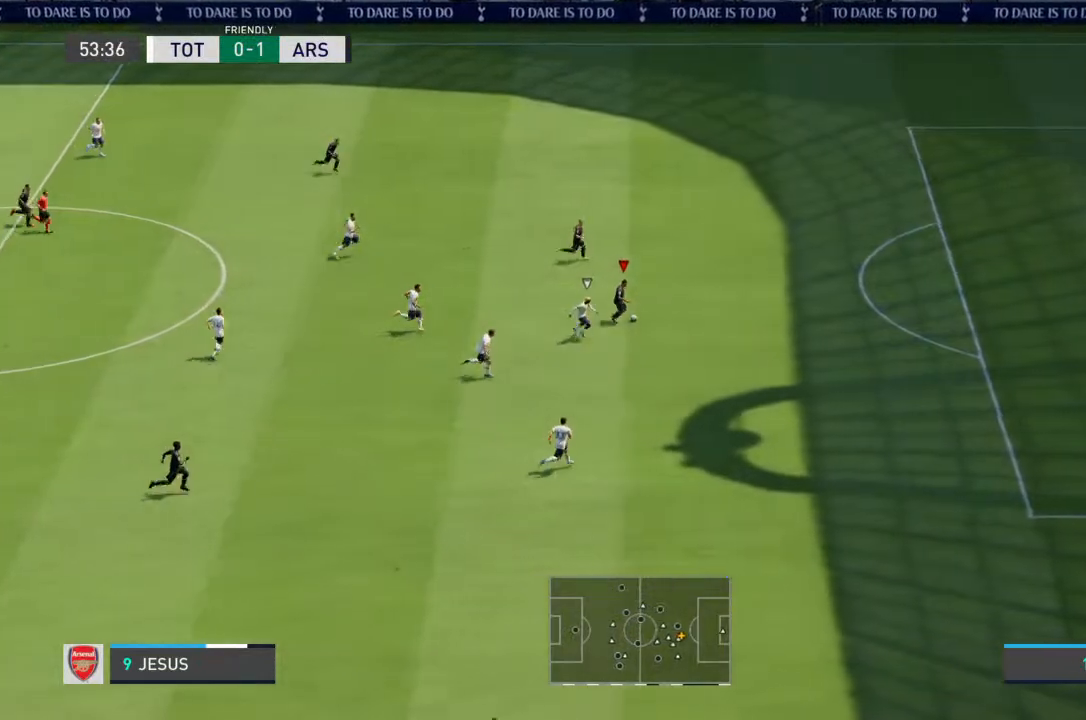
{"dt_ms": 500, "buttons": ["R2"], "left_stick": "right", "right_stick": "center", "events": []}
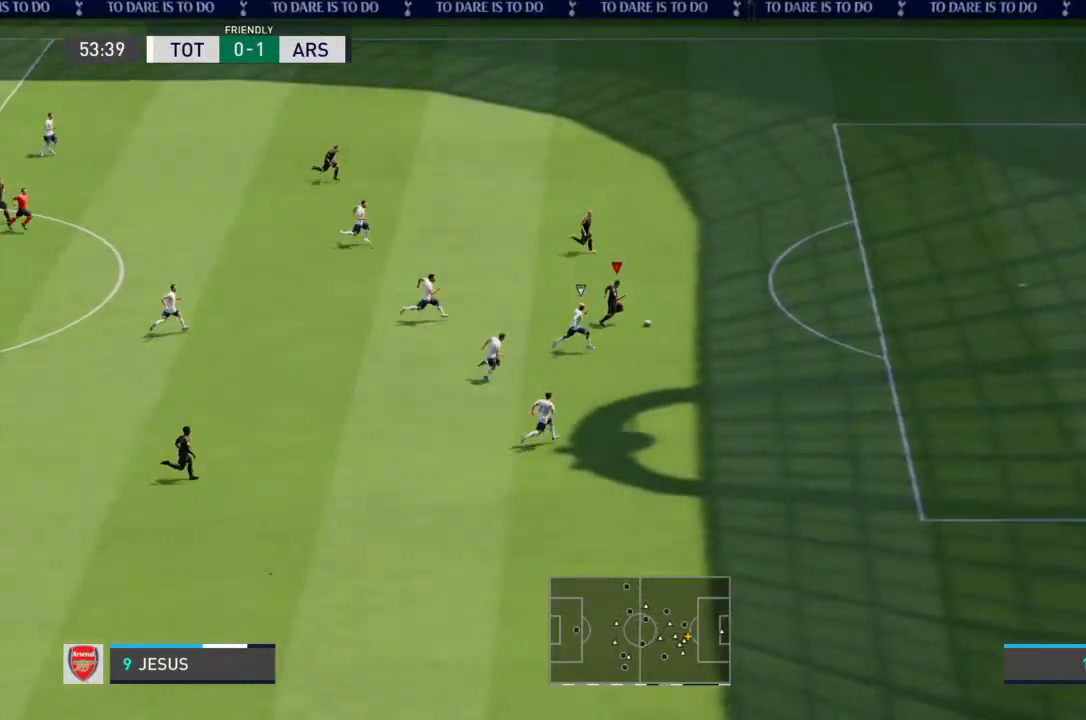
{"dt_ms": 500, "buttons": ["R2"], "left_stick": "right", "right_stick": "center", "events": []}
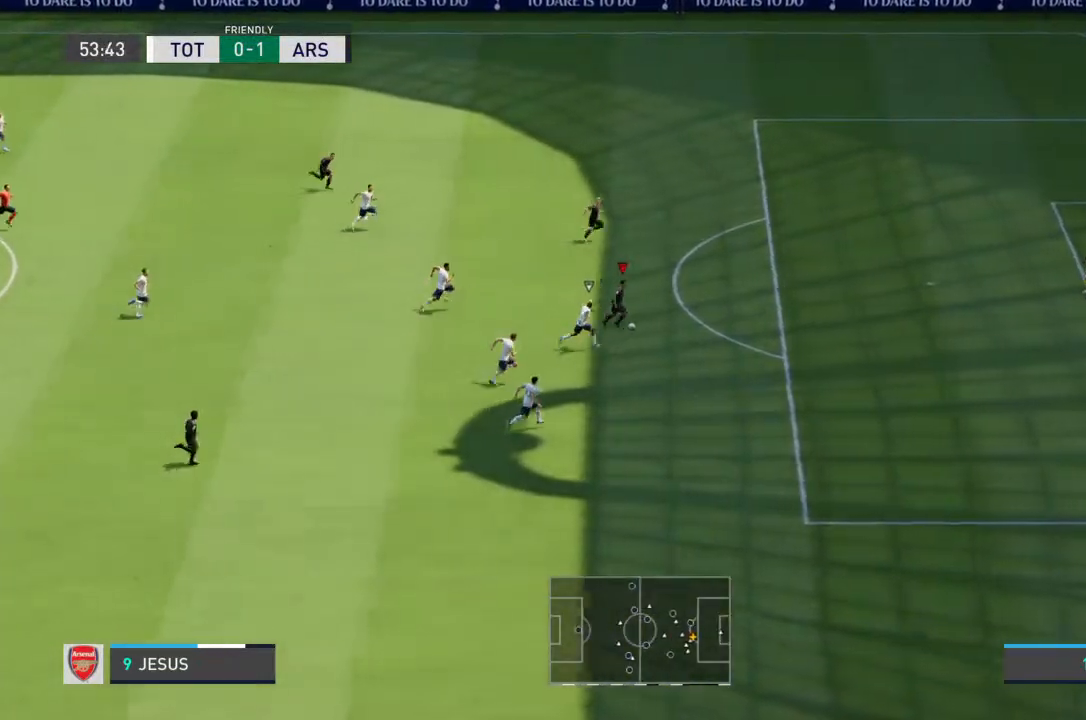
{"dt_ms": 500, "buttons": [], "left_stick": "right", "right_stick": "center", "events": [[500, "R2", "up"]]}
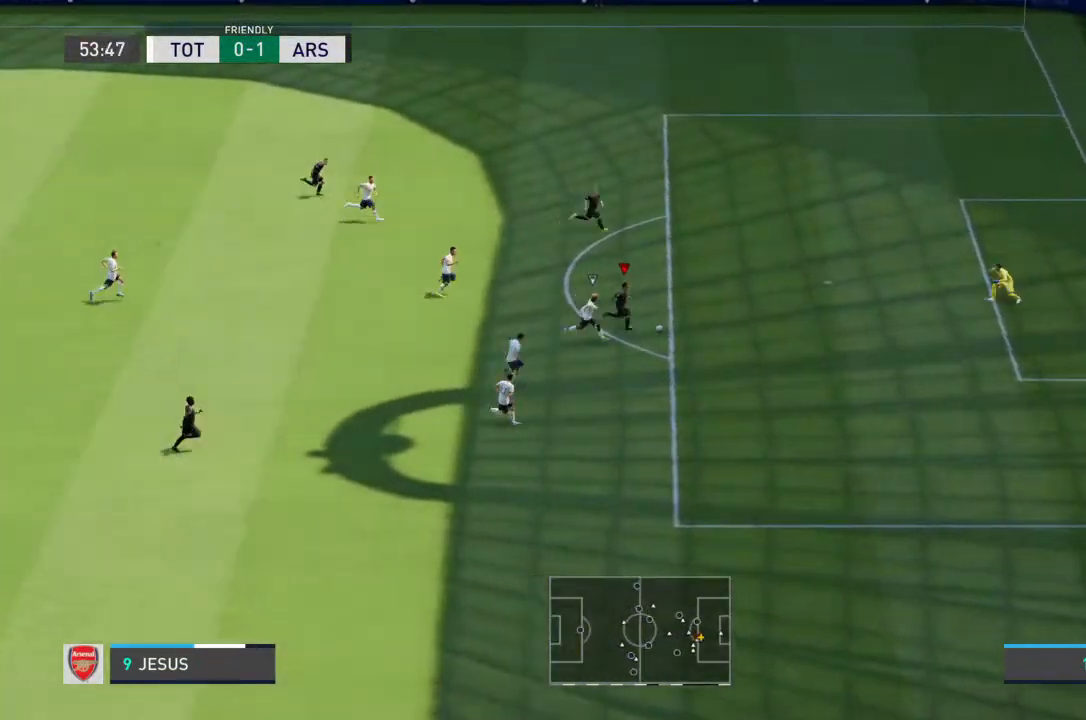
{"dt_ms": 500, "buttons": [], "left_stick": "up", "right_stick": "center", "events": [[400, "CROSS", "down"], [467, "left_stick", "up"], [500, "CROSS", "up"]]}
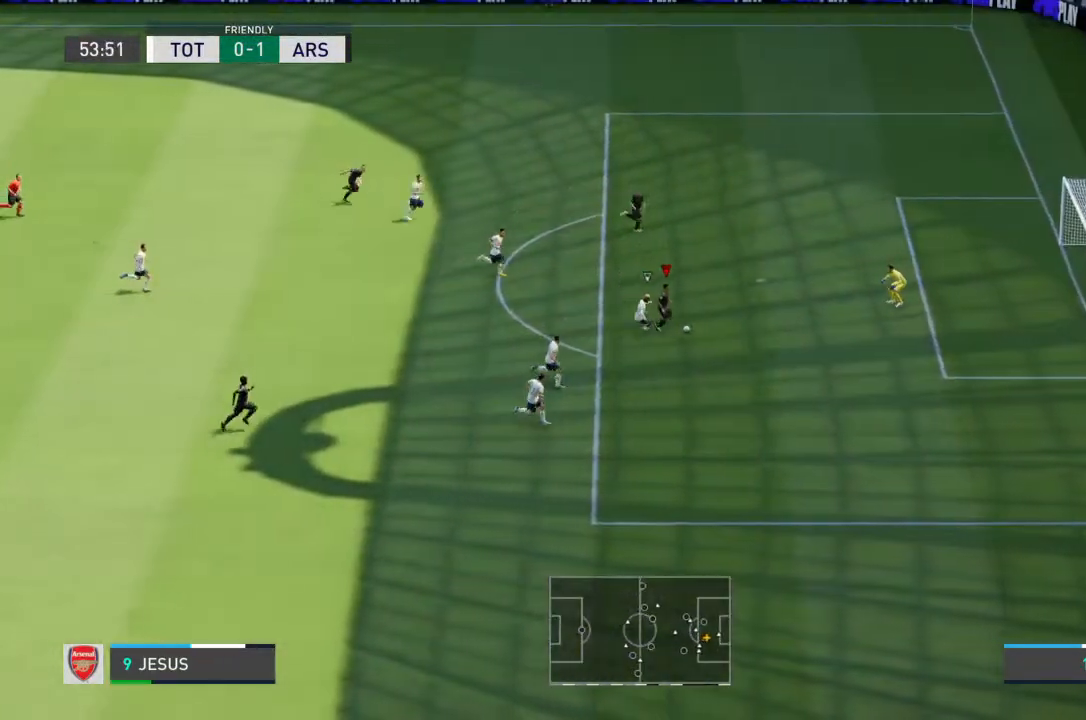
{"dt_ms": 500, "buttons": [], "left_stick": "up-right", "right_stick": "center", "events": [[500, "left_stick", "up-right"]]}
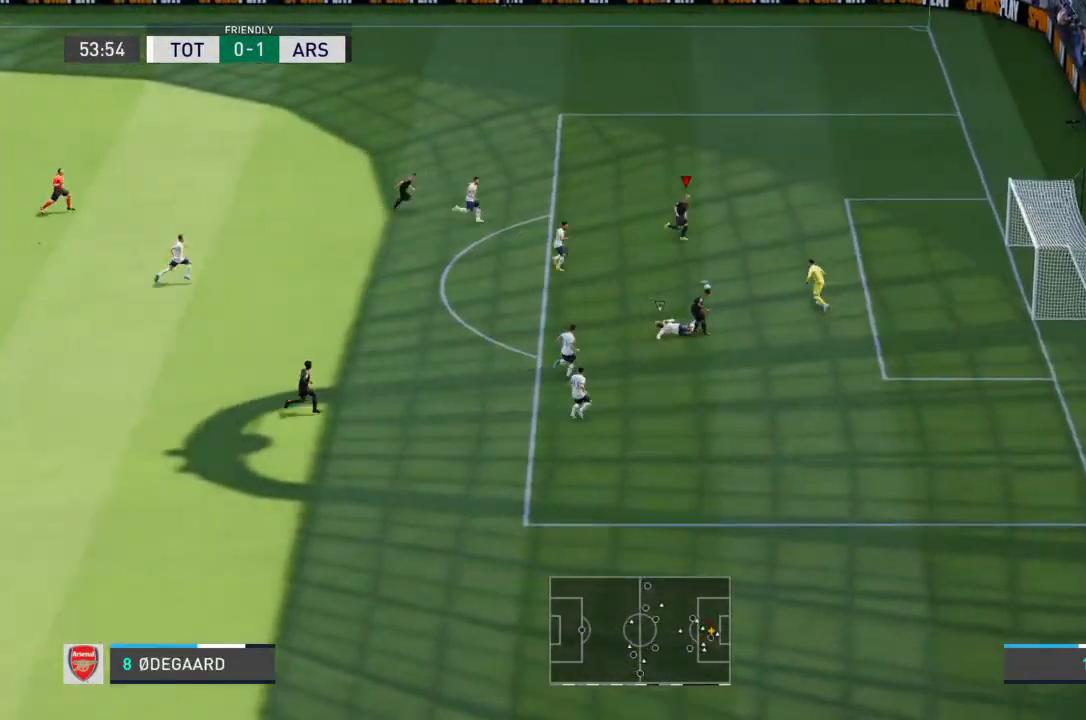
{"dt_ms": 500, "buttons": [], "left_stick": "down-right", "right_stick": "center", "events": [[33, "left_stick", "right"], [100, "CIRCLE", "down"], [100, "left_stick", "down-right"], [233, "CIRCLE", "up"]]}
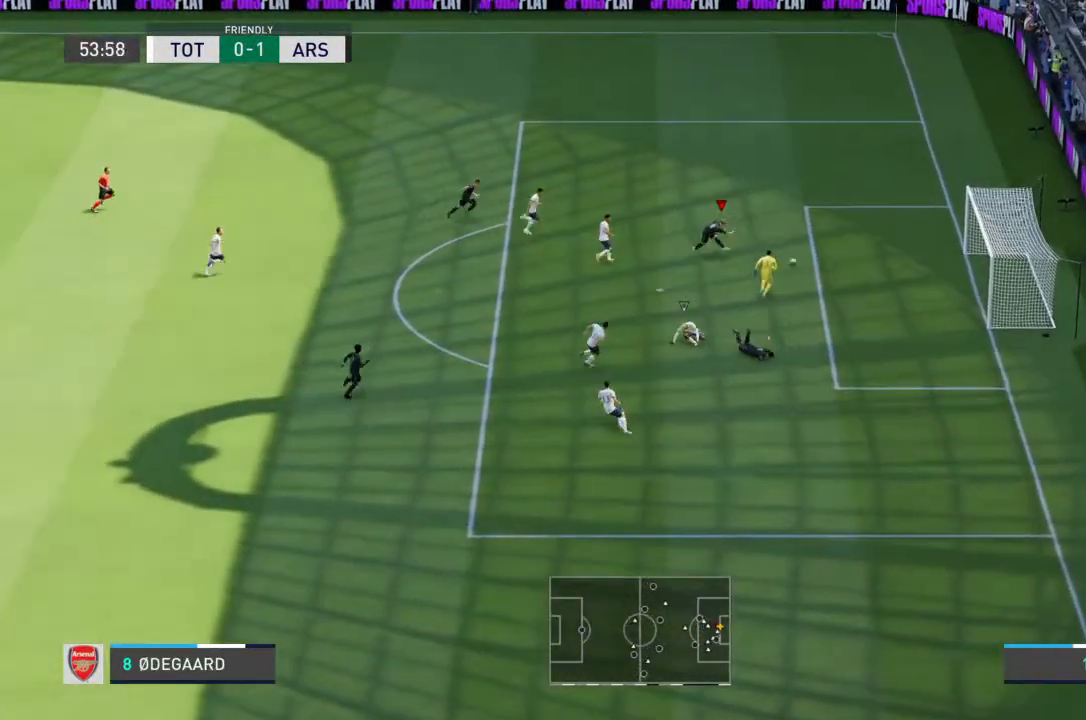
{"dt_ms": 500, "buttons": [], "left_stick": "down-left", "right_stick": "center", "events": [[100, "right_stick", "down-right"], [233, "left_stick", "center"], [233, "right_stick", "center"], [467, "left_stick", "down-left"]]}
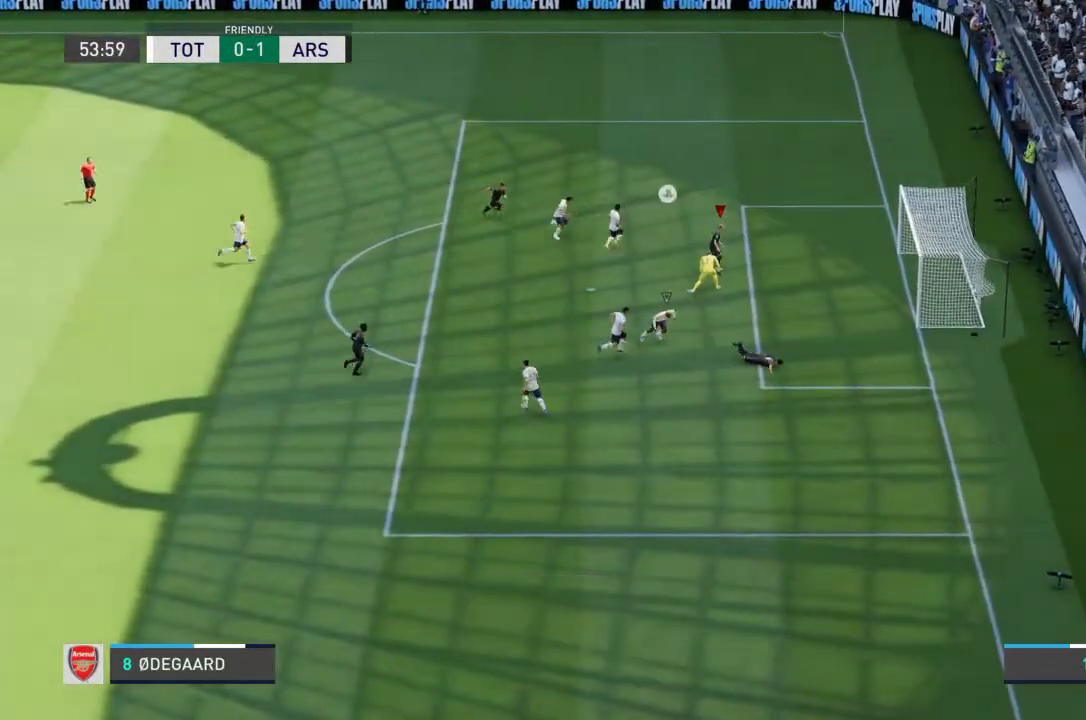
{"dt_ms": 1000, "buttons": [], "left_stick": "center", "right_stick": "center"}
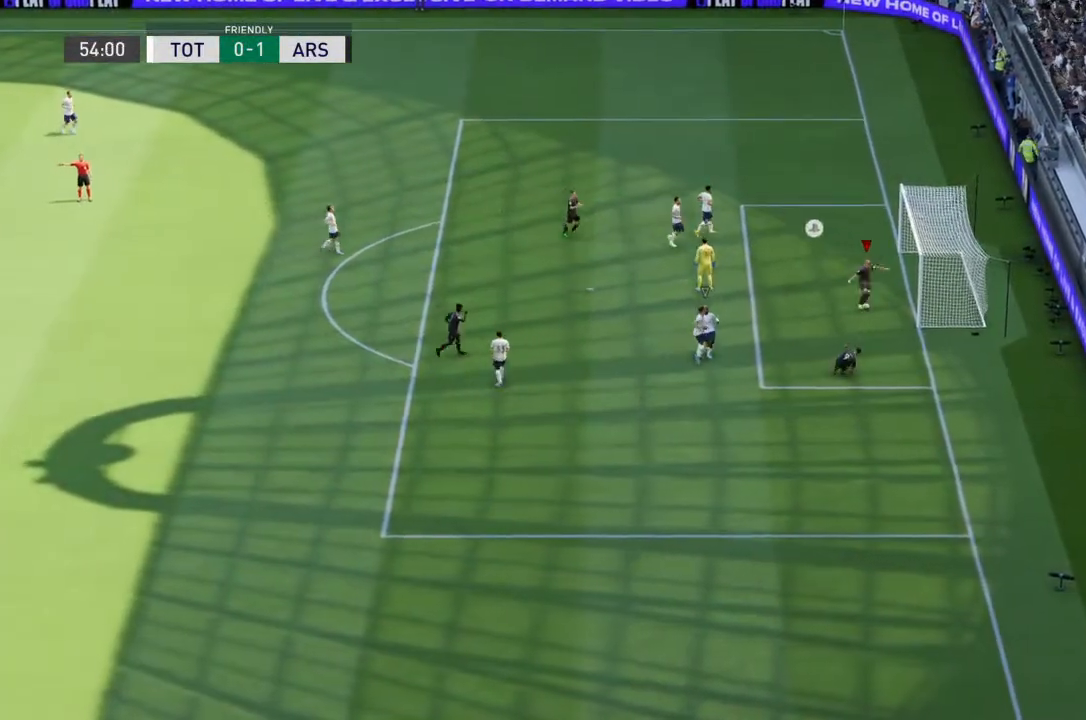
{"dt_ms": 500, "buttons": [], "left_stick": "center", "right_stick": "left", "events": [[500, "right_stick", "left"]]}
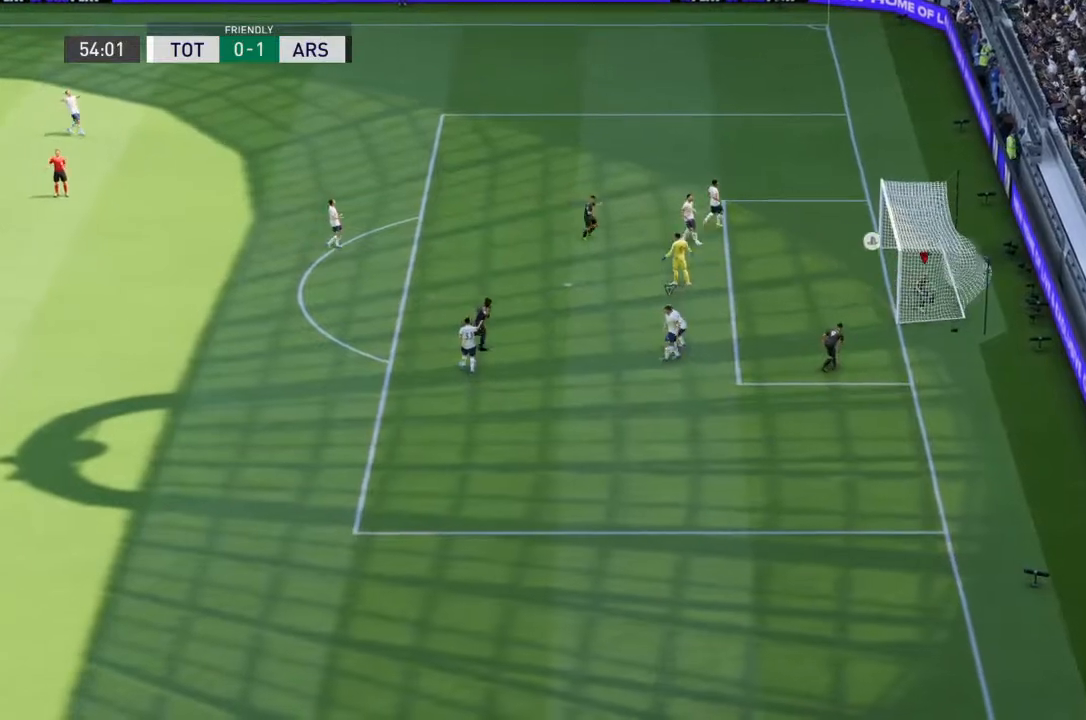
{"dt_ms": 500, "buttons": [], "left_stick": "center", "right_stick": "center", "events": [[133, "right_stick", "down"], [467, "right_stick", "center"]]}
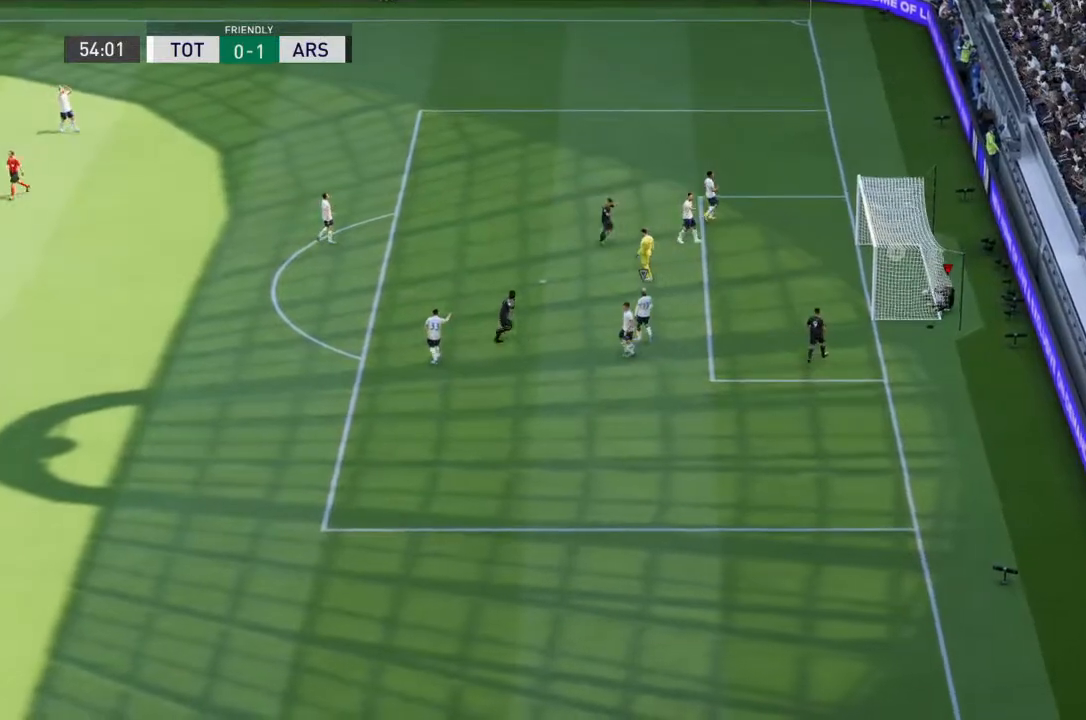
{"dt_ms": 500, "buttons": [], "left_stick": "center", "right_stick": "center", "events": [[200, "DPAD_LEFT", "down"], [333, "DPAD_LEFT", "up"]]}
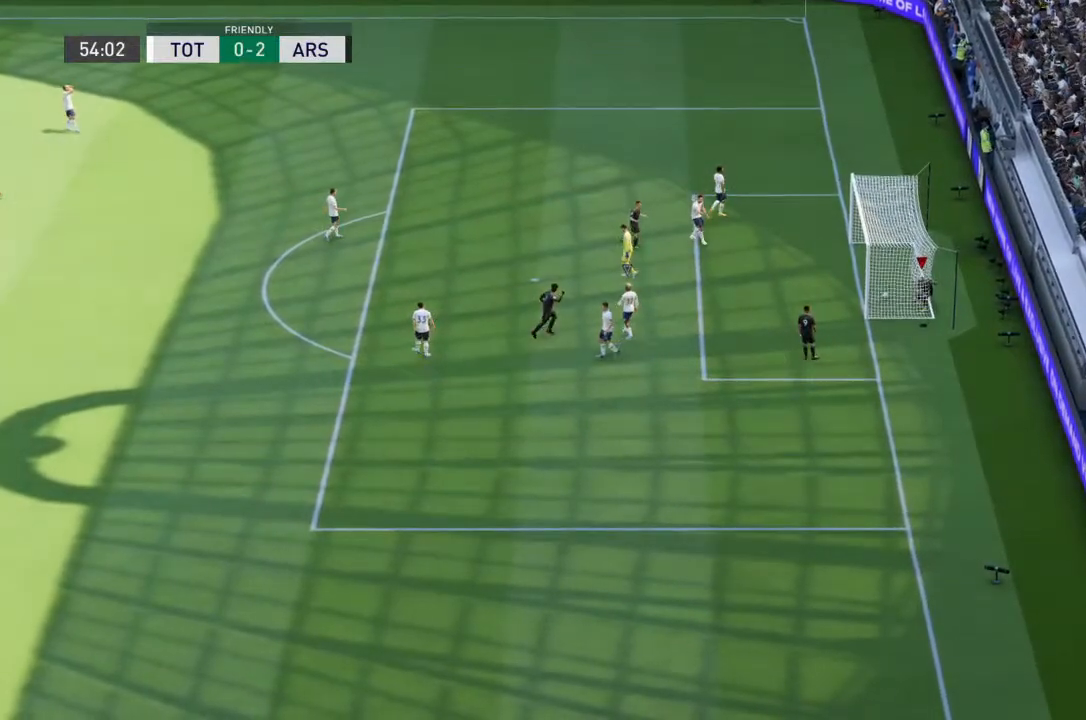
{"dt_ms": 500, "buttons": [], "left_stick": "center", "right_stick": "center", "events": []}